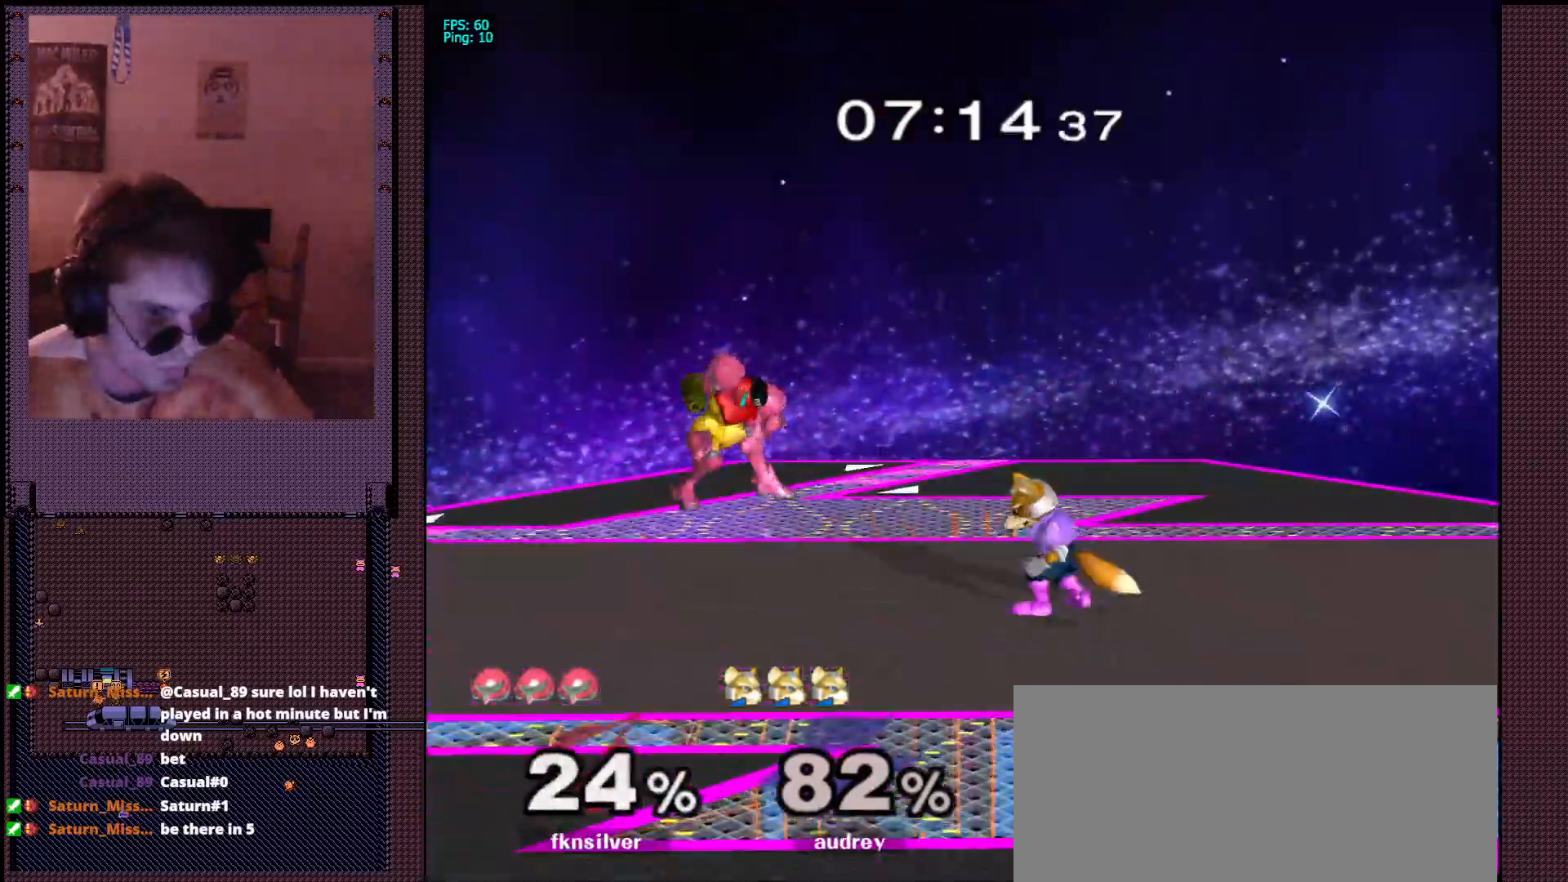
Gameplay with a controller (Nintendo layout); each line is a JSON object with the inputs held at the frame after it. "events" lists button and stick changes between this image and that frame as [ms after this image, input, new state], when the widget could be followed in between. Not read: L3 R3.
{"buttons": ["R1"], "left_stick": "down-left", "right_stick": "center", "events": [[50, "L1", "up"], [200, "R1", "down"]]}
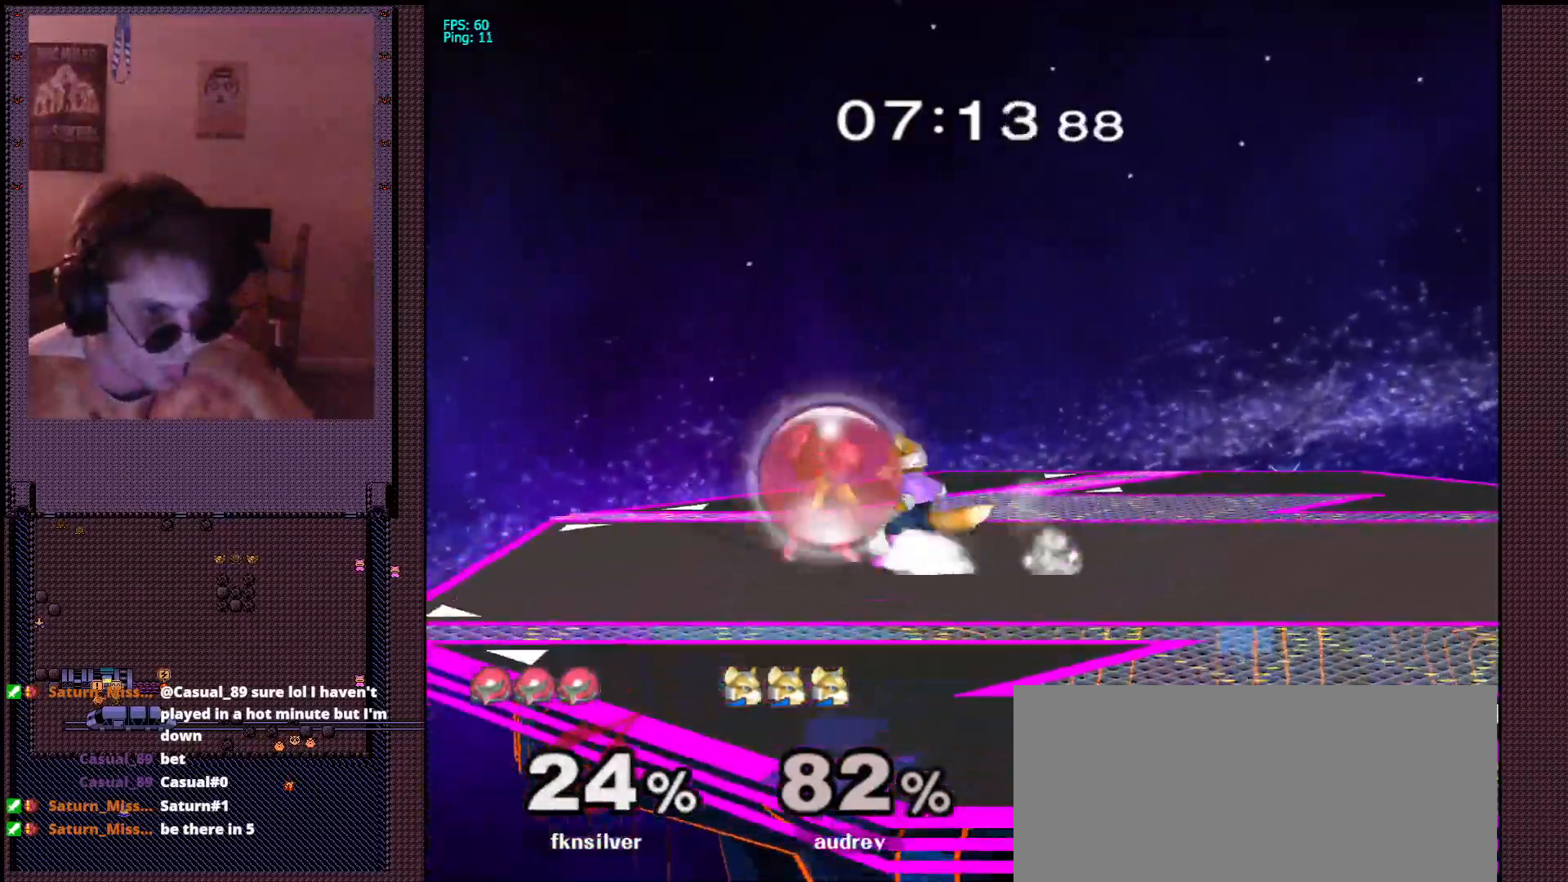
{"buttons": [], "left_stick": "center", "right_stick": "center", "events": [[83, "left_stick", "center"], [467, "R1", "up"]]}
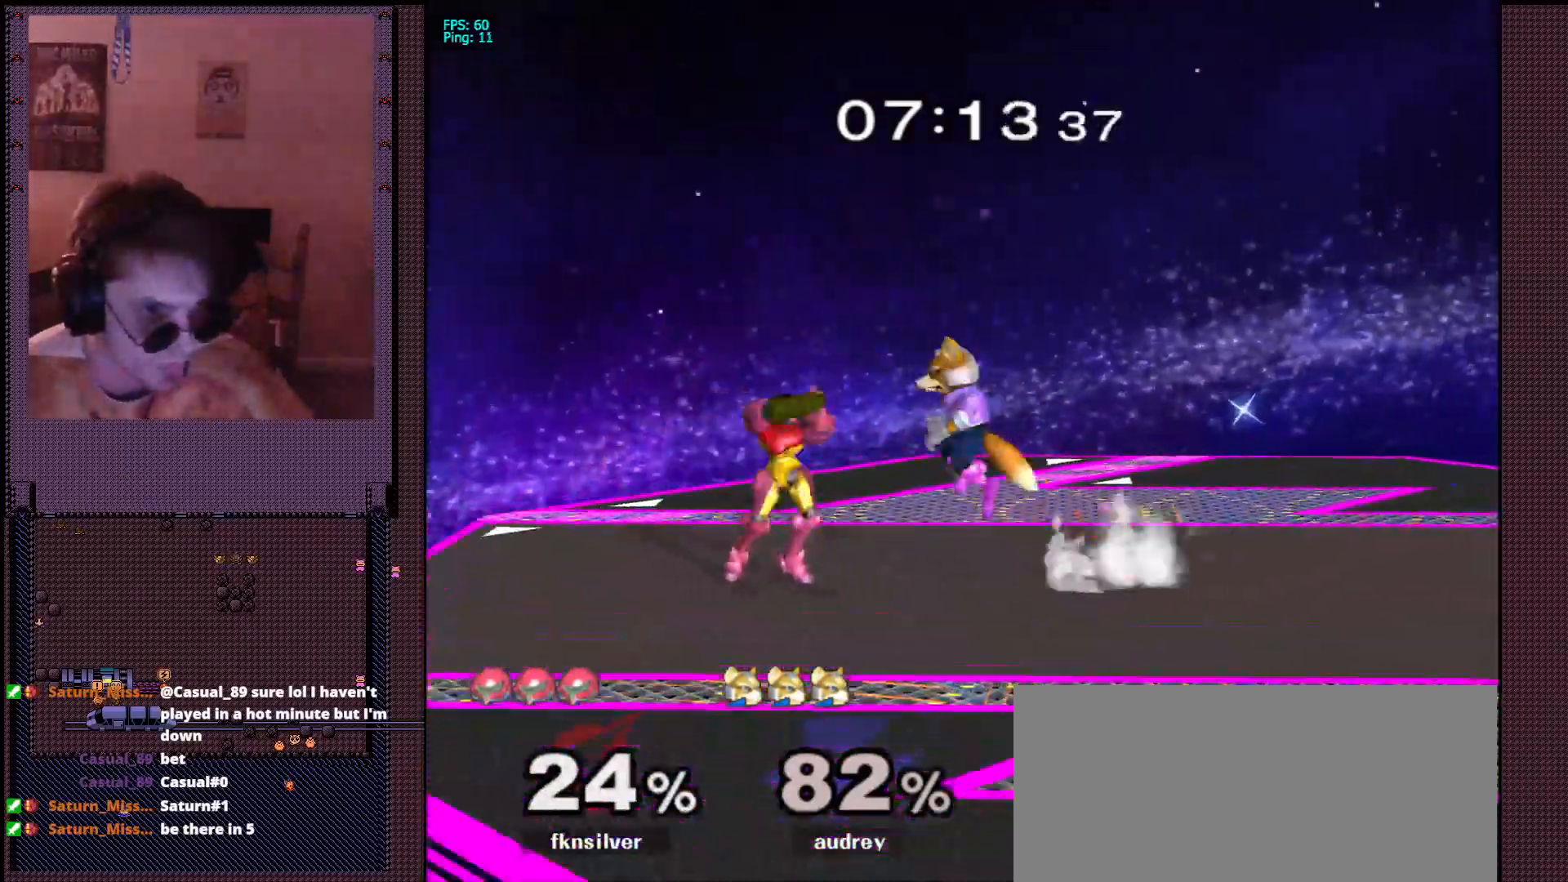
{"buttons": [], "left_stick": "down", "right_stick": "center"}
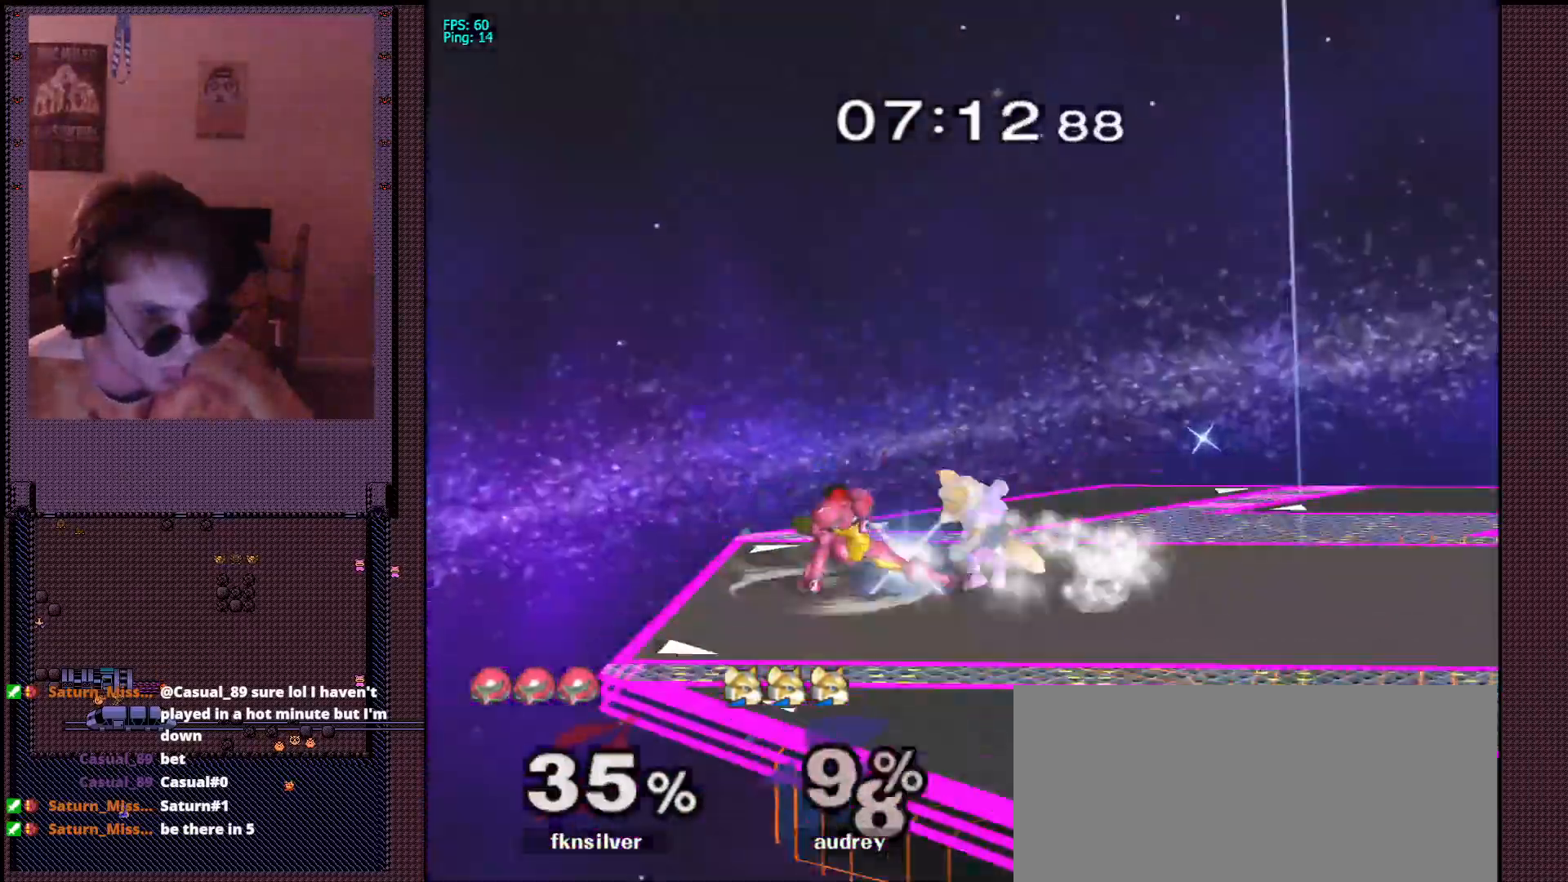
{"buttons": [], "left_stick": "down", "right_stick": "center", "events": [[33, "right_stick", "down"], [117, "right_stick", "center"]]}